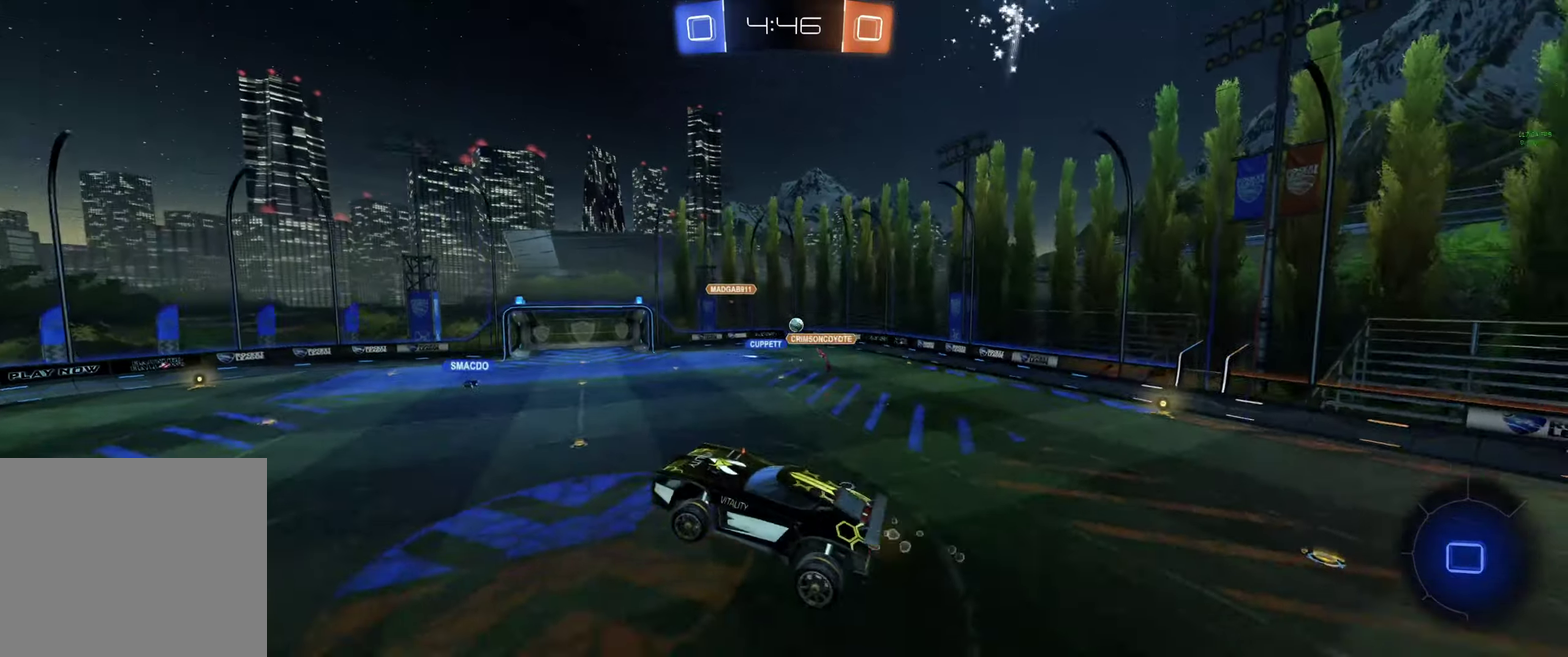
Gameplay with a controller (Xbox layout); each line is a JSON object with the inputs held at the frame after it. "events" lists button and stick changes between this image and that frame as [ms after this image, input, new state], when the widget could be followed in between.
{"buttons": ["R2"], "left_stick": "center", "right_stick": "center"}
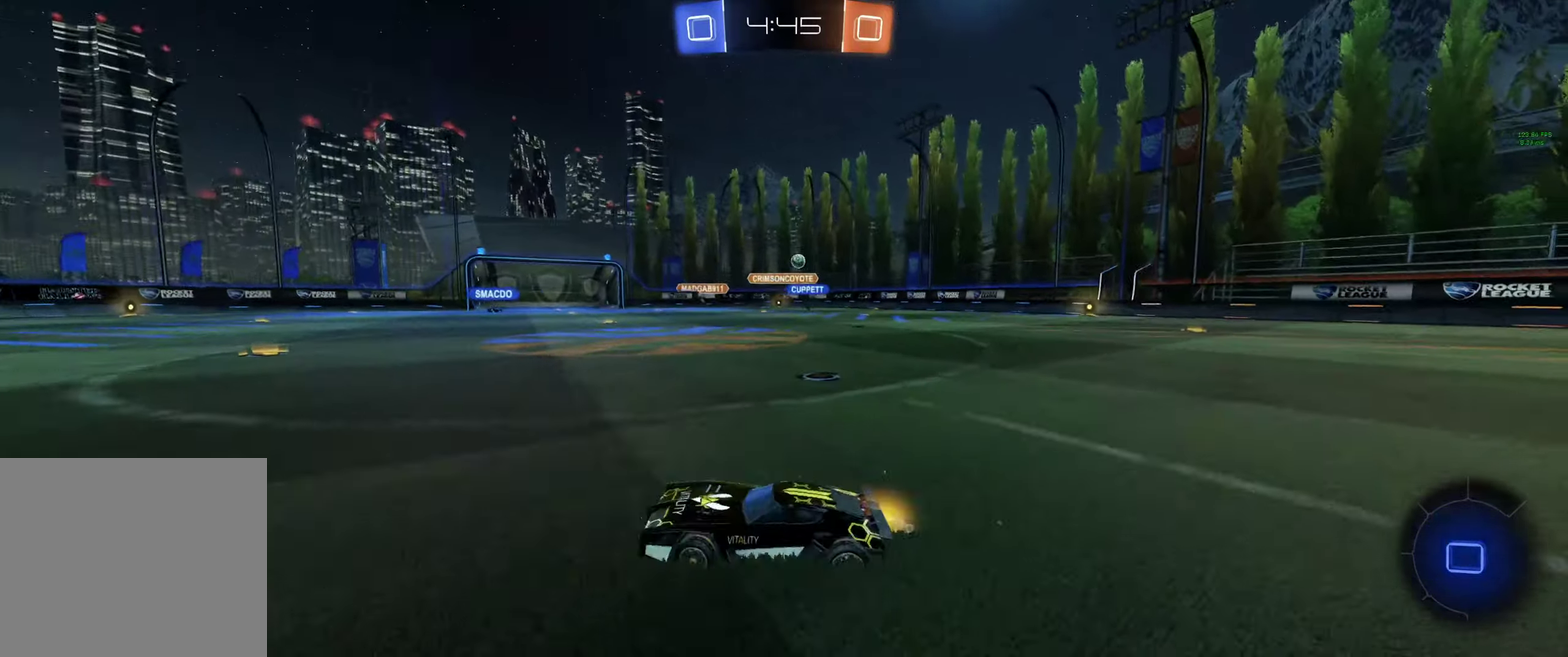
{"buttons": ["R2"], "left_stick": "center", "right_stick": "center", "events": [[166, "Y", "down"], [266, "left_stick", "right"], [300, "Y", "up"], [366, "left_stick", "center"]]}
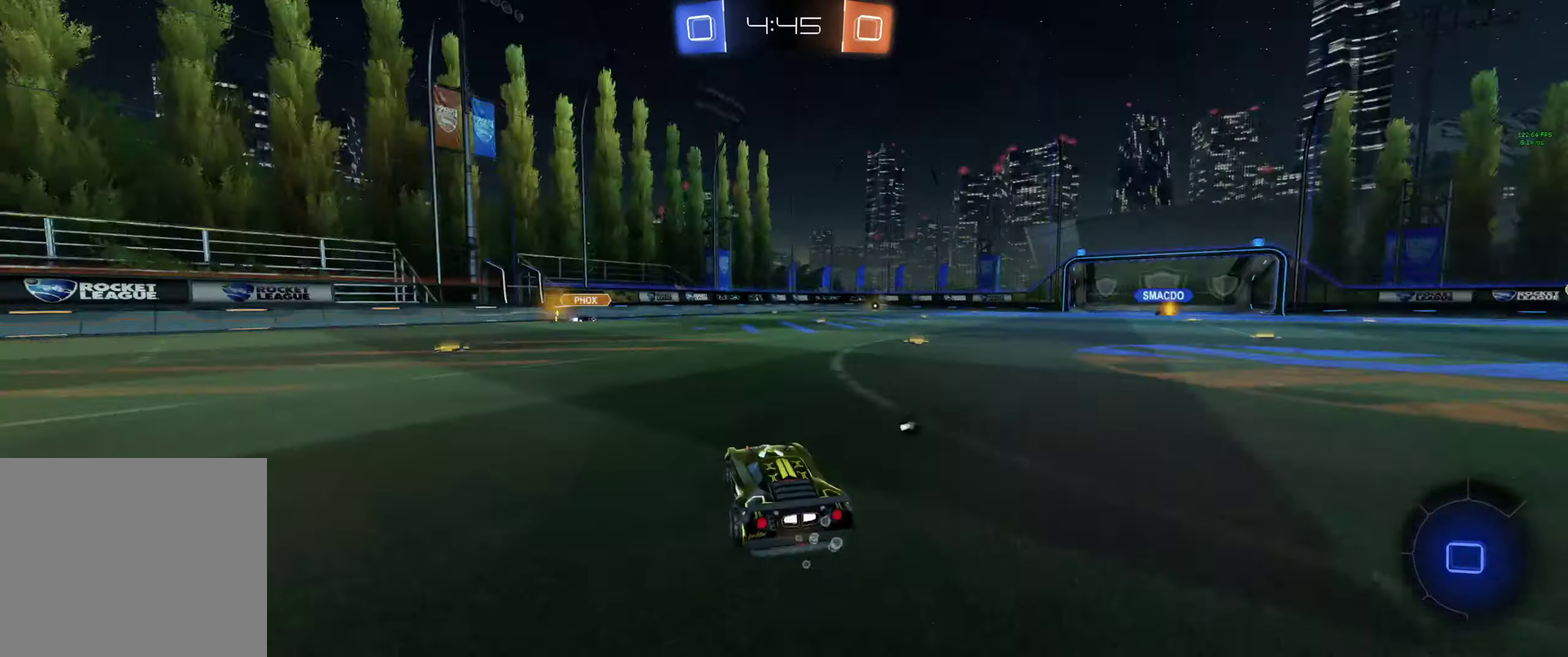
{"buttons": ["L1", "R2"], "left_stick": "right", "right_stick": "center", "events": [[66, "left_stick", "left"], [166, "left_stick", "center"], [366, "left_stick", "right"], [466, "L1", "down"]]}
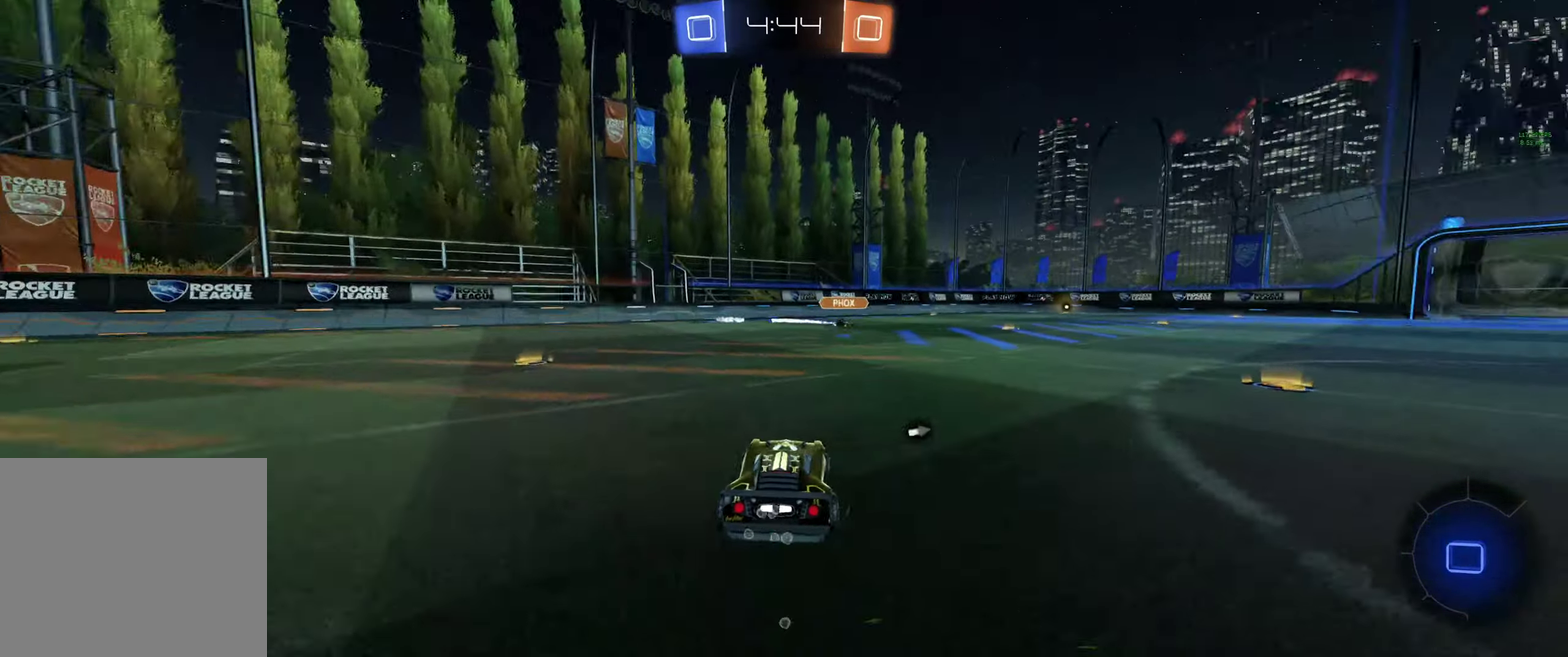
{"buttons": ["R2"], "left_stick": "right", "right_stick": "center", "events": [[66, "L1", "up"]]}
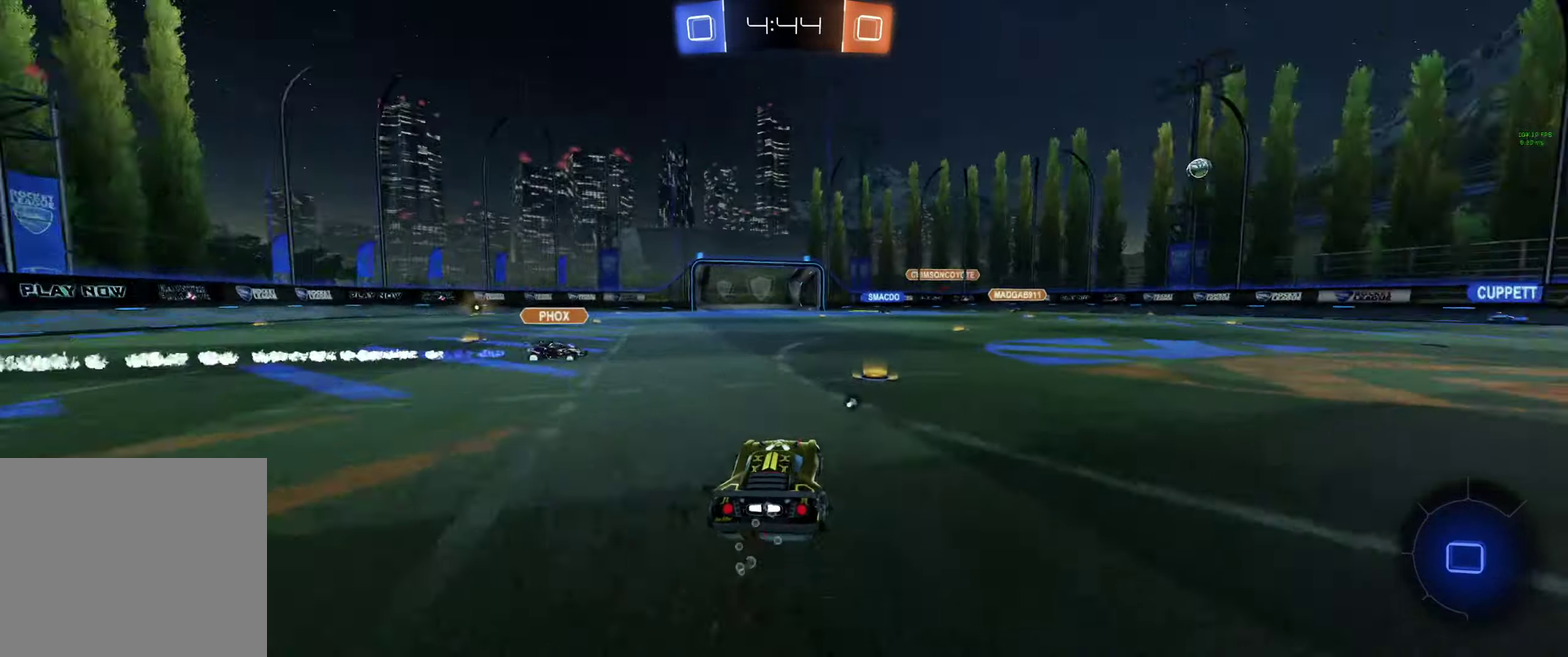
{"buttons": ["A", "L1", "R2"], "left_stick": "up-left", "right_stick": "center", "events": [[133, "left_stick", "up"], [234, "left_stick", "up-left"], [334, "left_stick", "up"], [400, "L1", "down"], [467, "A", "down"], [500, "left_stick", "up-left"]]}
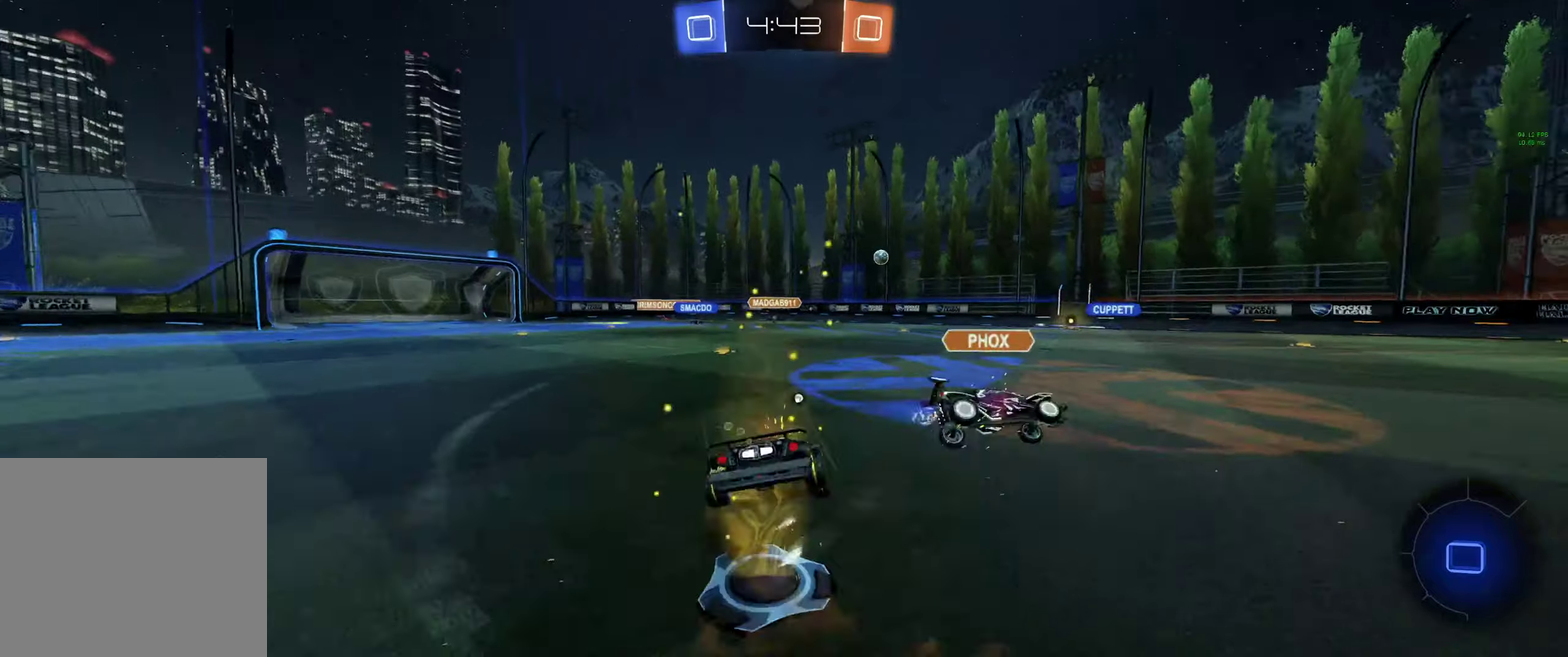
{"buttons": ["R2"], "left_stick": "center", "right_stick": "center", "events": [[100, "A", "up"], [100, "L1", "up"], [300, "Y", "down"], [334, "left_stick", "center"], [367, "R2", "up"], [400, "Y", "up"], [500, "R2", "down"]]}
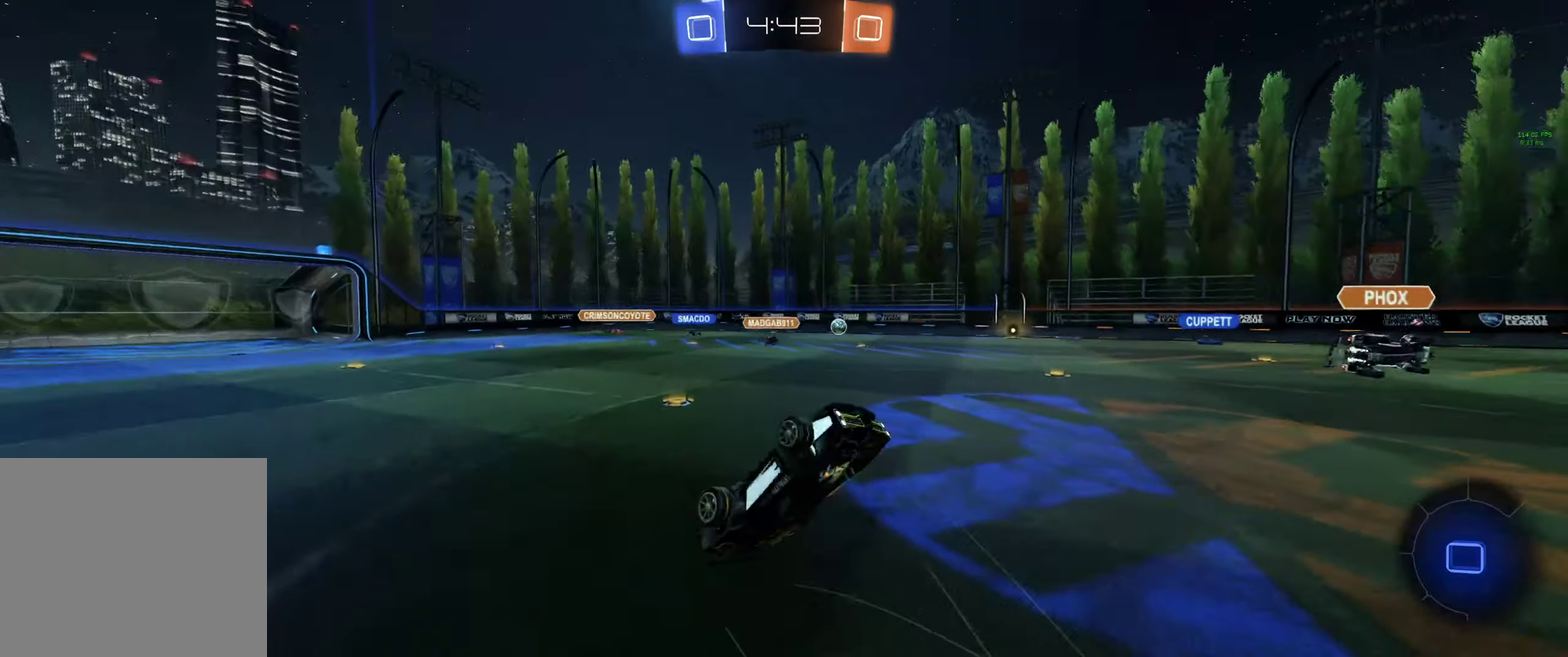
{"buttons": ["R2"], "left_stick": "left", "right_stick": "center", "events": [[134, "left_stick", "right"], [267, "left_stick", "center"], [467, "left_stick", "left"]]}
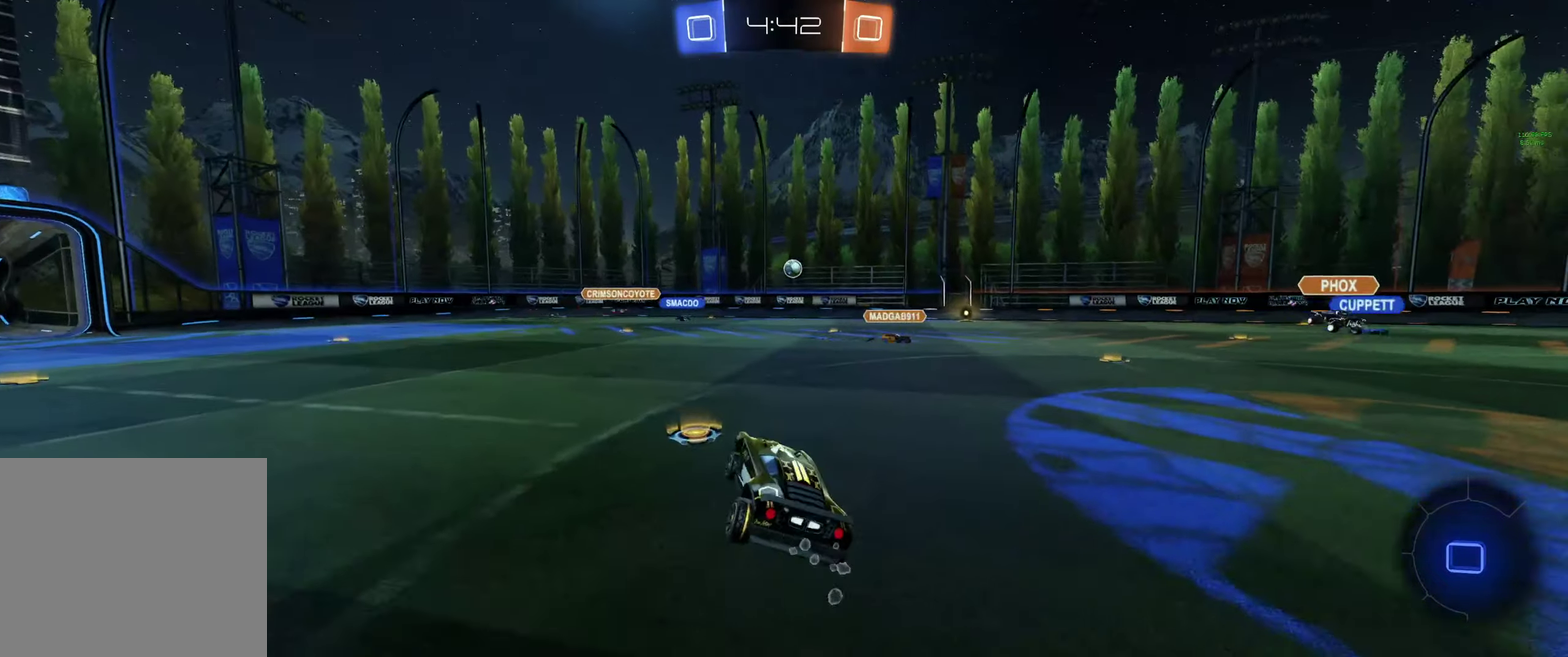
{"buttons": ["R2"], "left_stick": "left", "right_stick": "center", "events": [[134, "Y", "down"], [200, "Y", "up"]]}
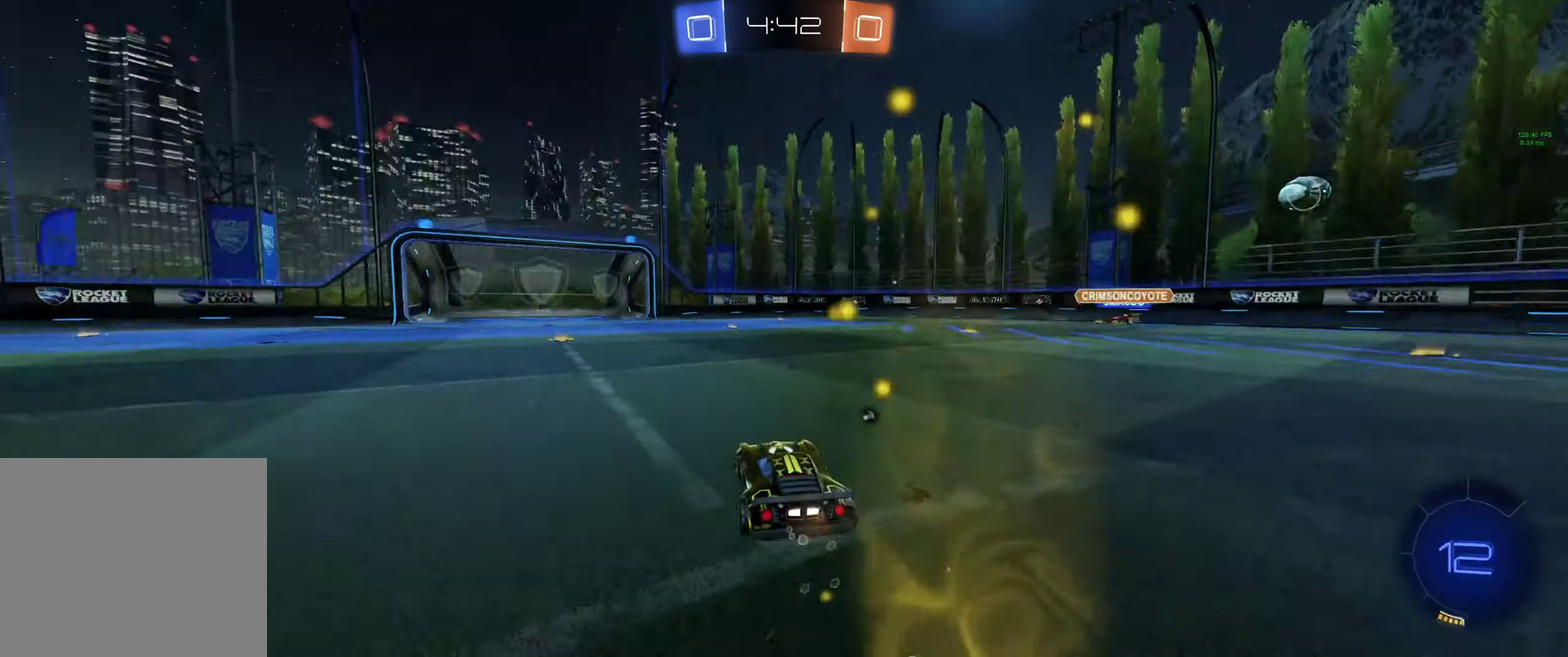
{"buttons": ["Y", "R2"], "left_stick": "up", "right_stick": "center", "events": [[167, "left_stick", "up"], [234, "A", "down"], [434, "A", "up"], [500, "Y", "down"]]}
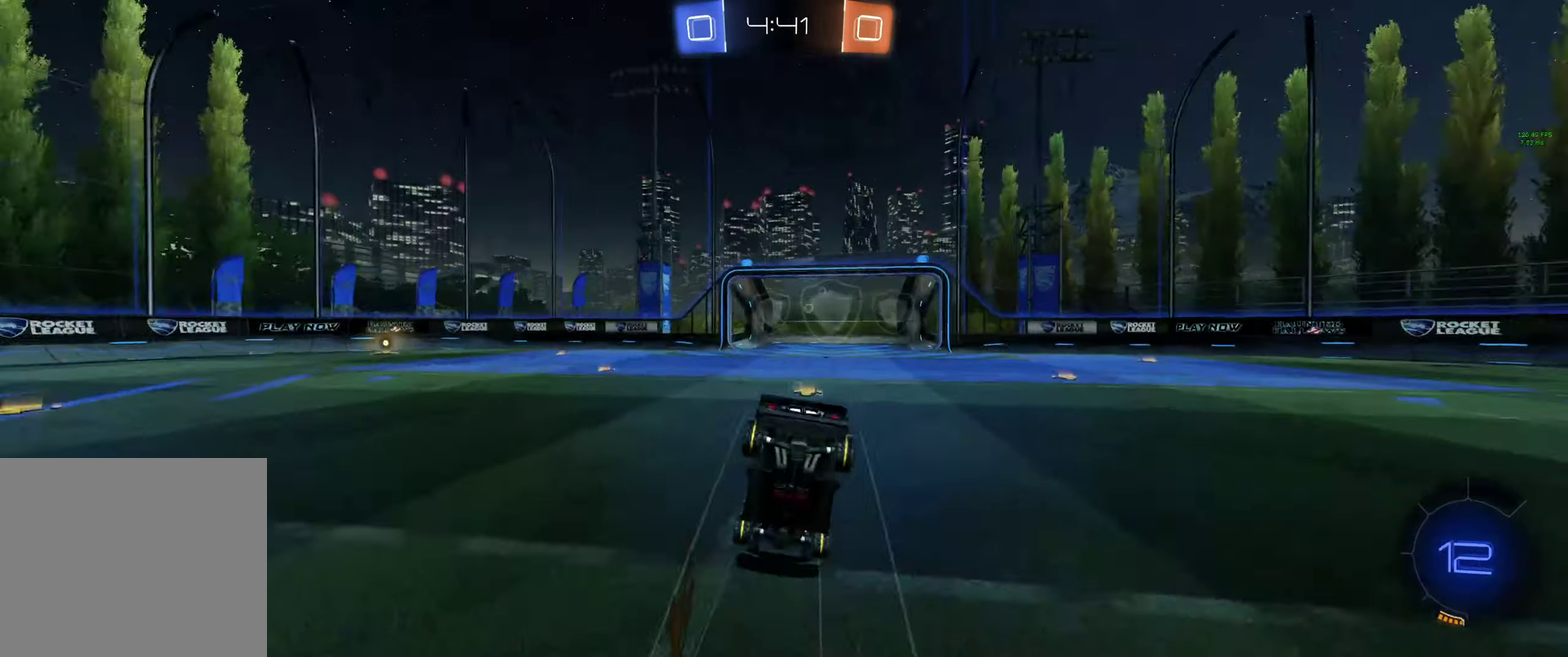
{"buttons": ["R2"], "left_stick": "right", "right_stick": "center", "events": [[34, "left_stick", "up-right"], [100, "Y", "up"], [100, "left_stick", "right"], [300, "left_stick", "down-right"], [400, "left_stick", "right"]]}
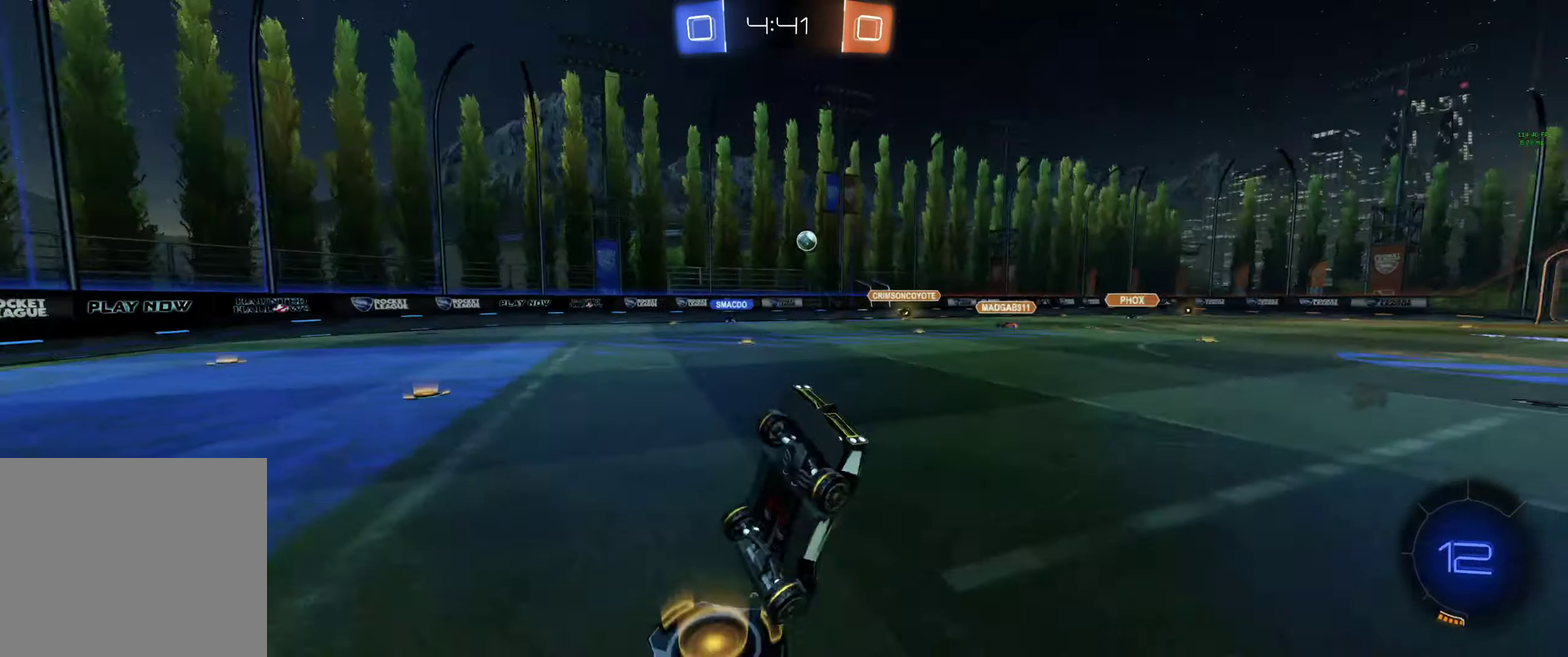
{"buttons": ["R2"], "left_stick": "center", "right_stick": "center", "events": [[67, "left_stick", "center"], [234, "left_stick", "left"], [367, "left_stick", "center"]]}
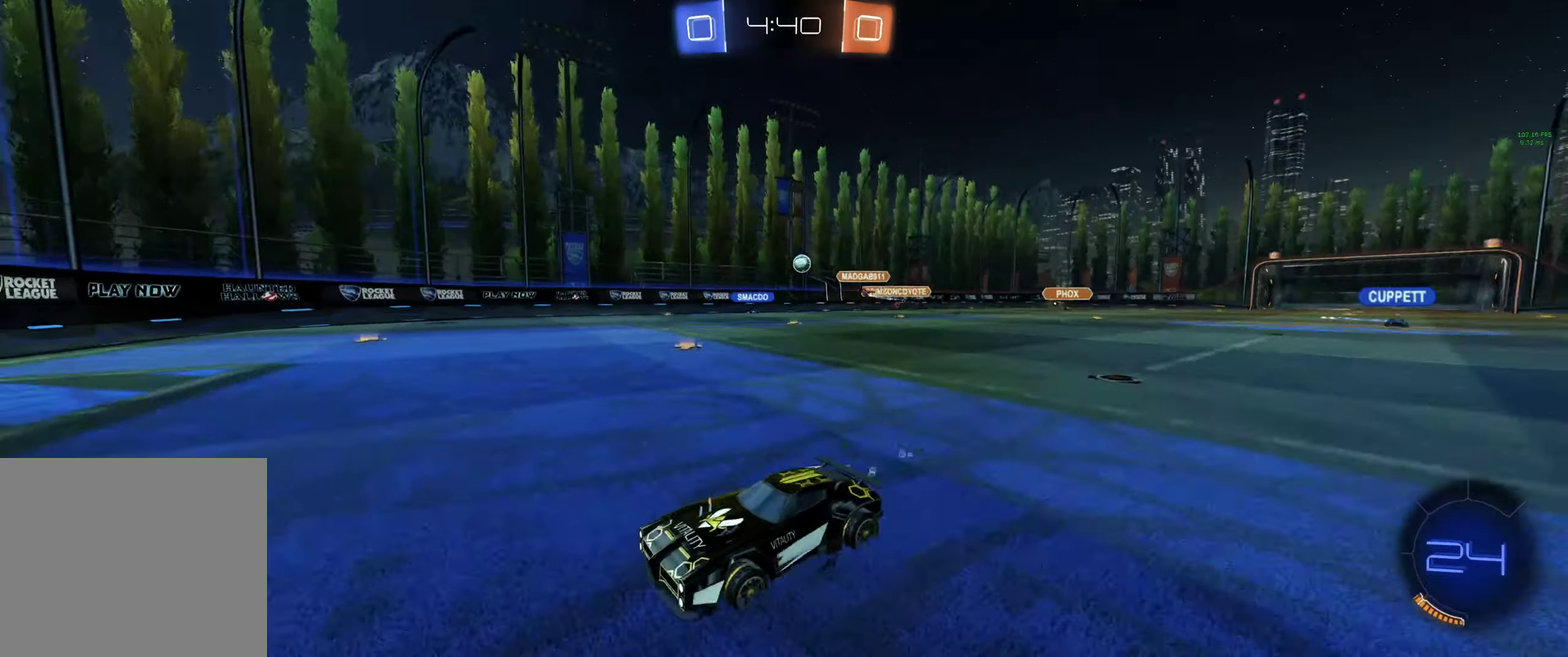
{"buttons": ["L1"], "left_stick": "right", "right_stick": "center", "events": [[200, "left_stick", "right"], [334, "R2", "up"], [467, "L1", "down"]]}
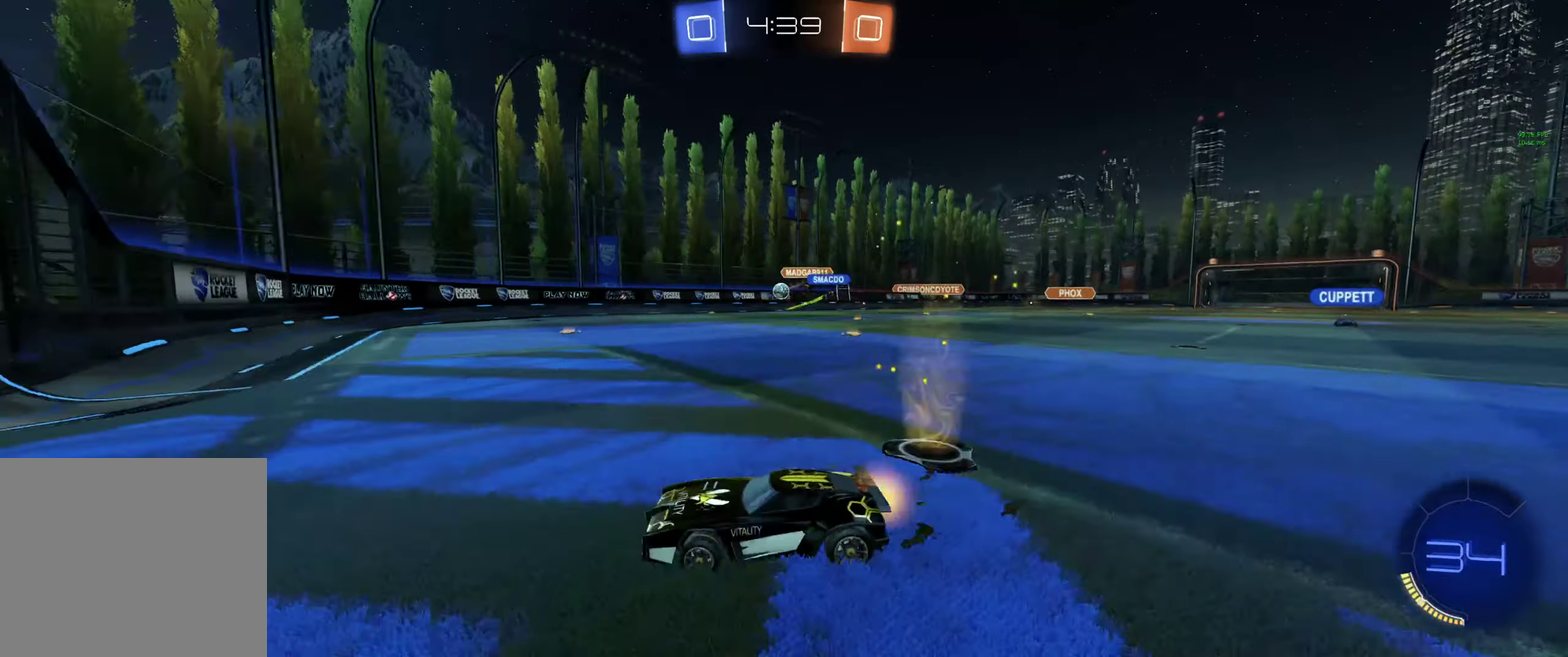
{"buttons": ["R2"], "left_stick": "center", "right_stick": "center", "events": [[34, "R2", "down"], [67, "L1", "up"], [100, "R2", "up"], [267, "left_stick", "center"], [367, "R2", "down"]]}
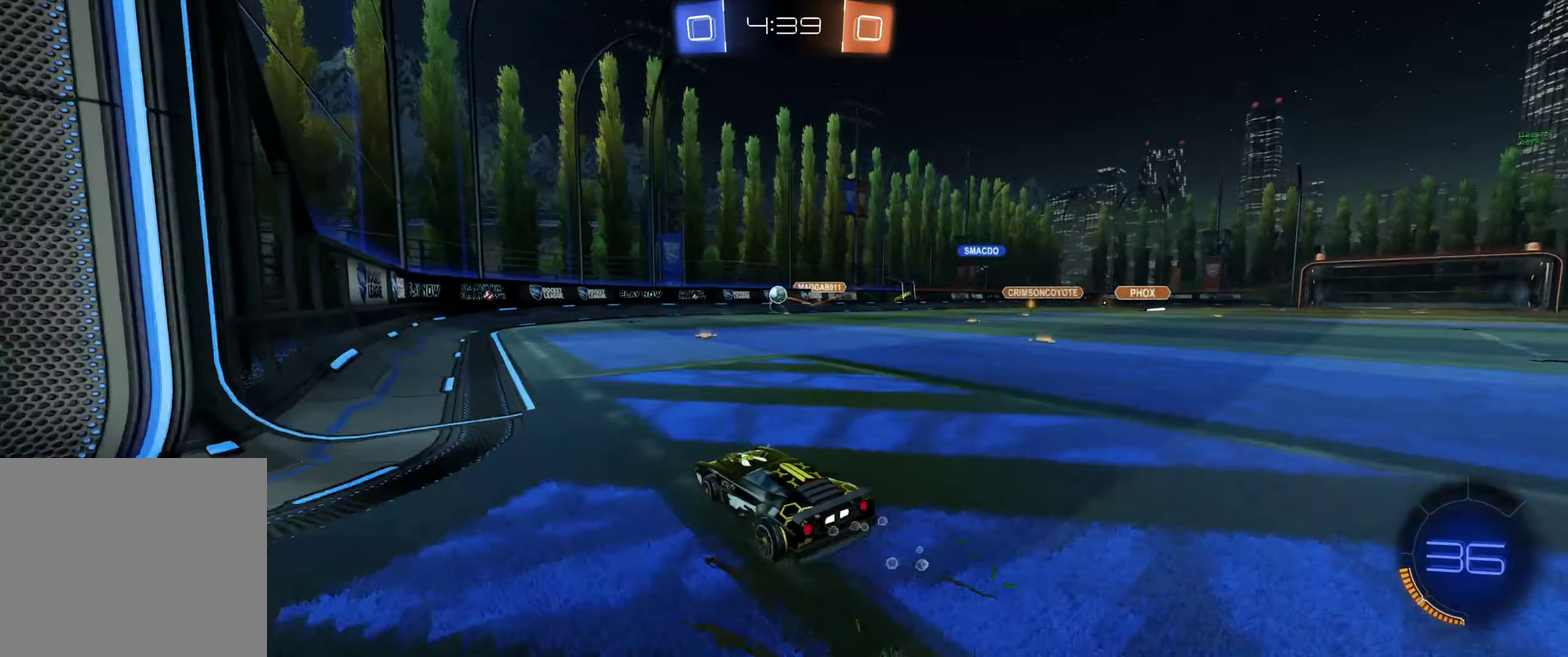
{"buttons": ["R2"], "left_stick": "center", "right_stick": "center", "events": []}
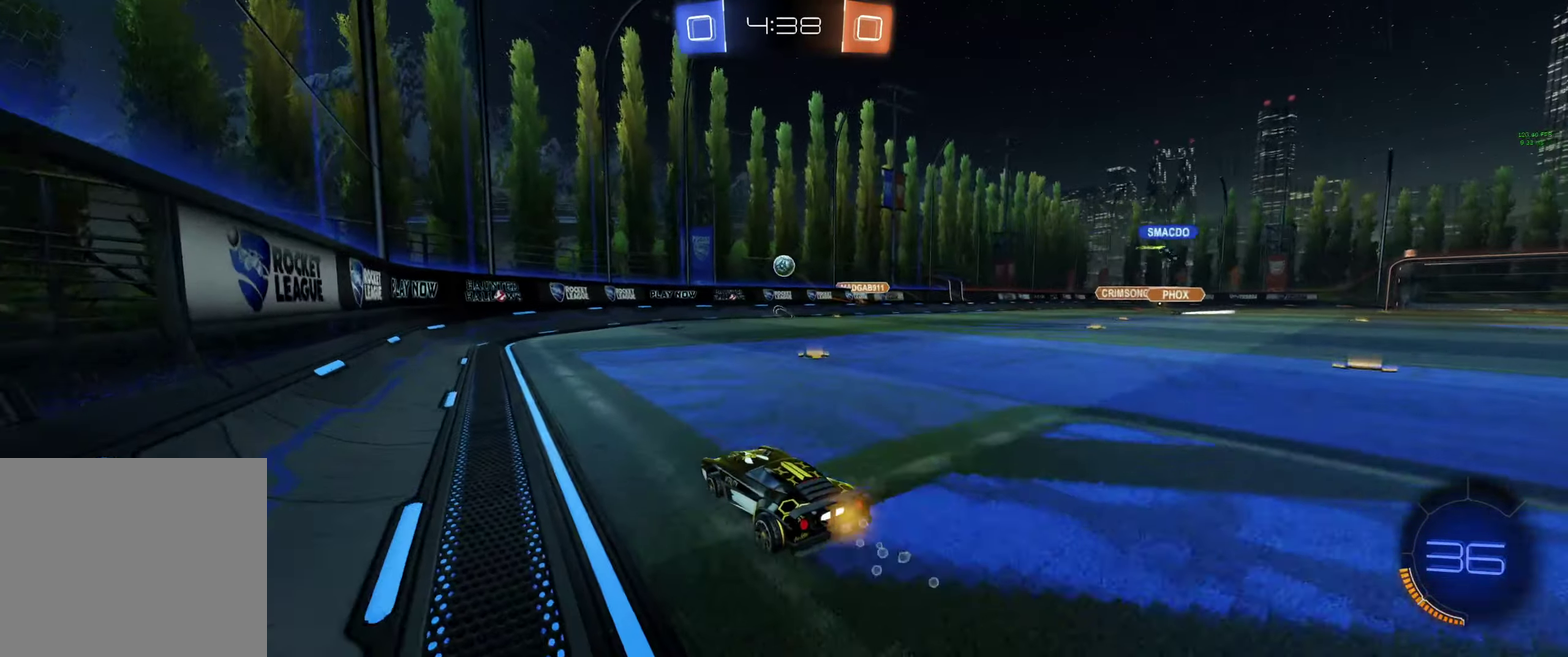
{"buttons": ["B", "R2"], "left_stick": "center", "right_stick": "center", "events": [[34, "B", "down"], [100, "left_stick", "right"], [267, "left_stick", "center"]]}
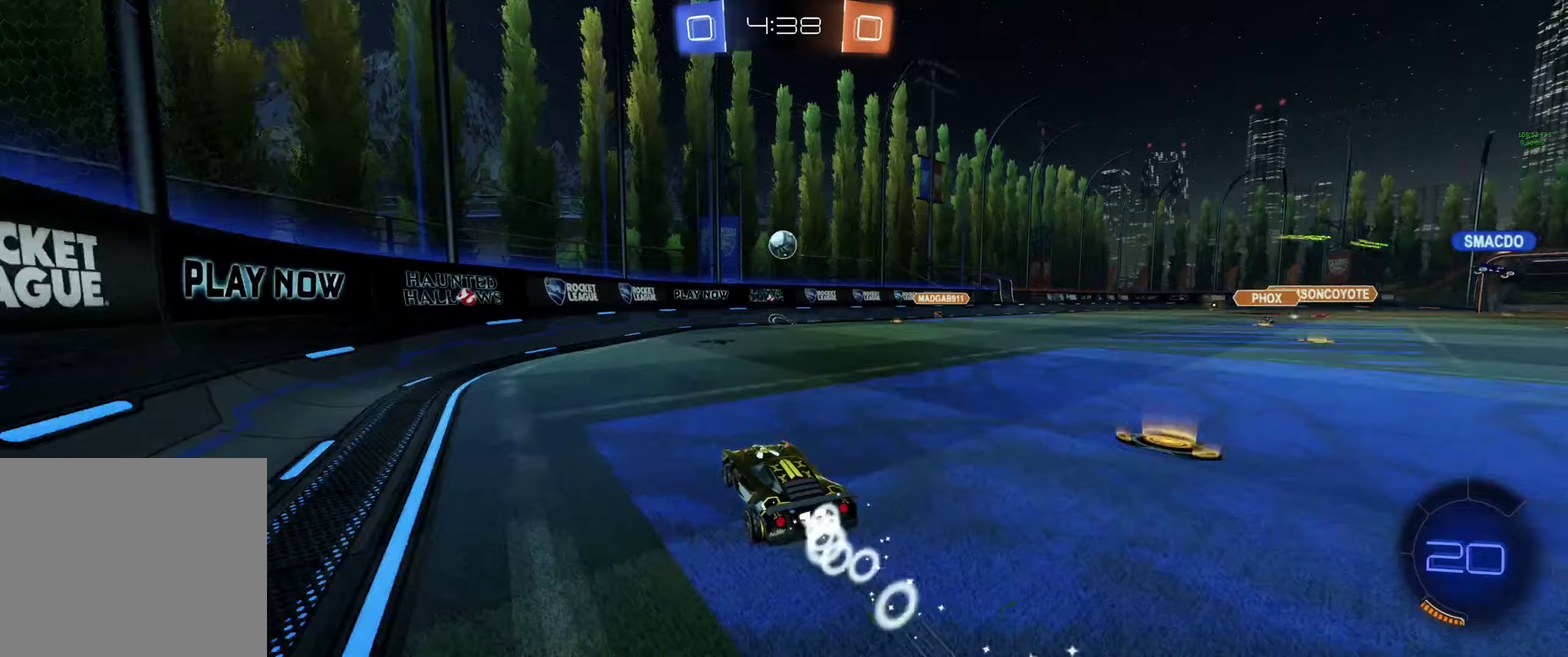
{"buttons": ["B", "R2"], "left_stick": "center", "right_stick": "center", "events": [[200, "left_stick", "down"], [267, "A", "down"], [267, "L1", "down"], [267, "R2", "up"], [300, "left_stick", "down-right"], [433, "R2", "down"], [467, "A", "up"], [500, "L1", "up"], [500, "left_stick", "center"]]}
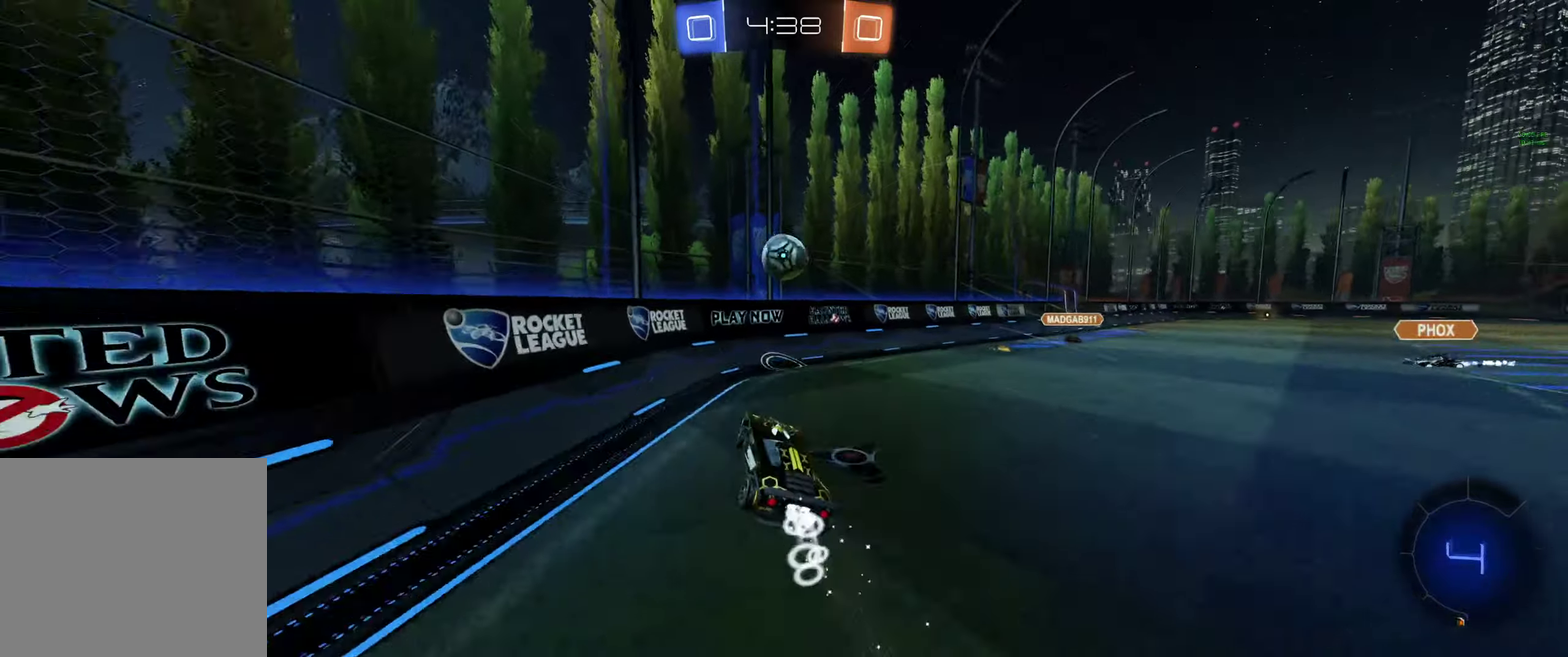
{"buttons": ["A", "B", "L1", "R2"], "left_stick": "up", "right_stick": "center", "events": [[267, "left_stick", "up"], [333, "L1", "down"], [367, "A", "down"]]}
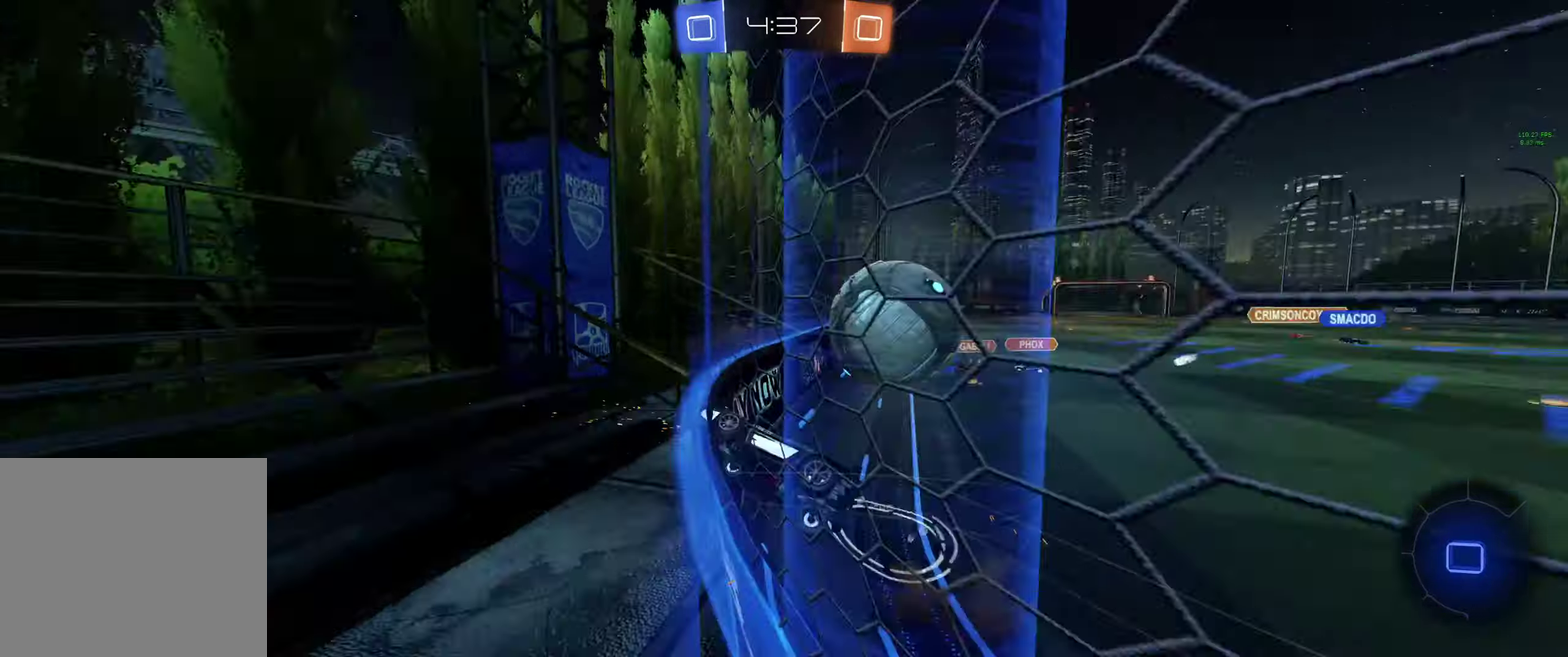
{"buttons": ["L1", "R2"], "left_stick": "up-left", "right_stick": "center", "events": [[67, "A", "up"], [100, "B", "up"], [333, "left_stick", "up-left"]]}